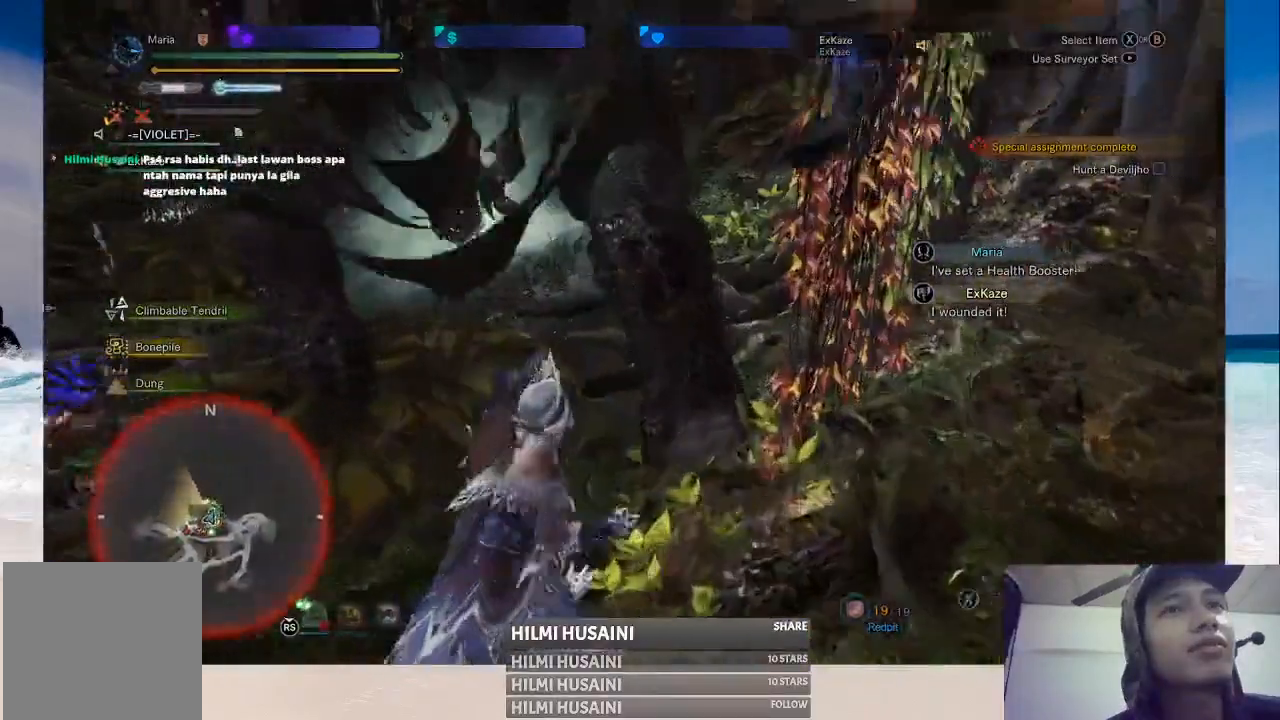
Gameplay with a controller (Xbox layout); each line is a JSON object with the inputs held at the frame after it (dt_ms = milliseconds from this image to that frame). "events" lists button and stick changes between this image and that frame as [ms after this image, input, new state], when the widget could be followed in between. Not read: L1 L3 R1 R3.
{"dt_ms": 500, "buttons": ["X"], "left_stick": "center", "right_stick": "center", "events": [[33, "X", "up"], [117, "X", "down"], [183, "X", "up"], [233, "X", "down"], [333, "left_stick", "center"]]}
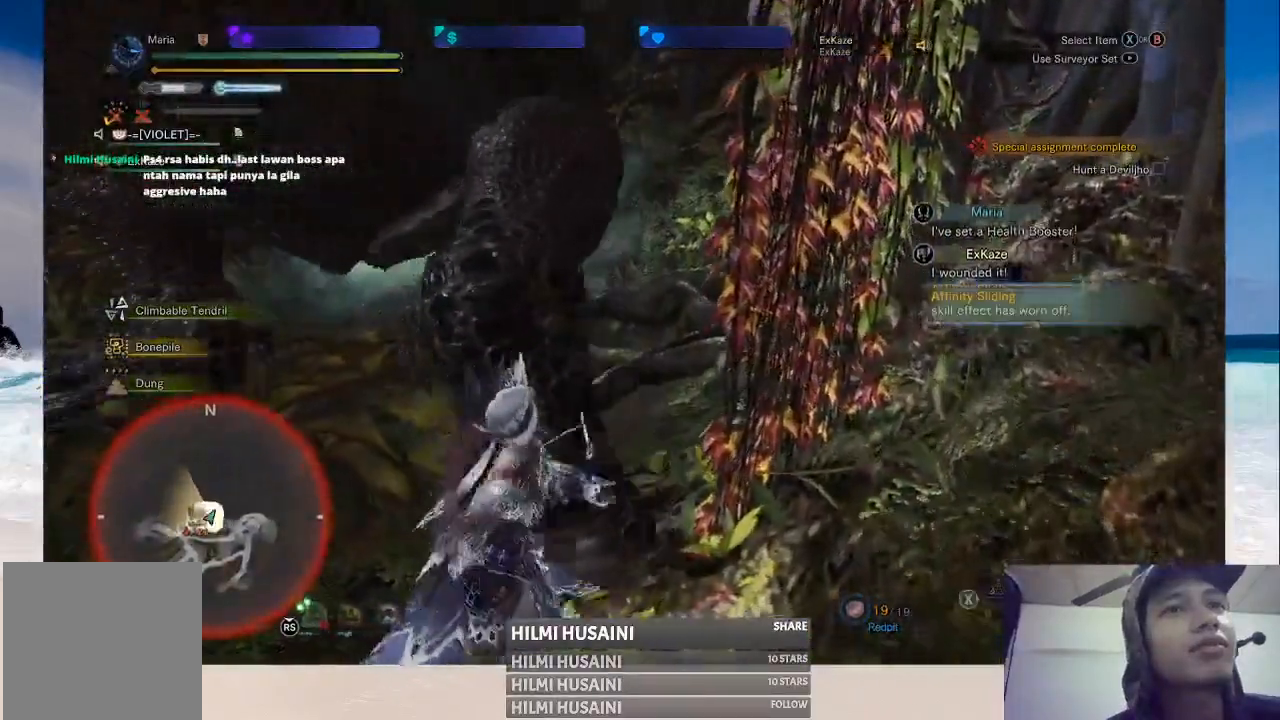
{"dt_ms": 500, "buttons": ["X"], "left_stick": "down-left", "right_stick": "center", "events": [[17, "left_stick", "left"], [83, "X", "up"], [167, "X", "down"], [183, "left_stick", "down-left"]]}
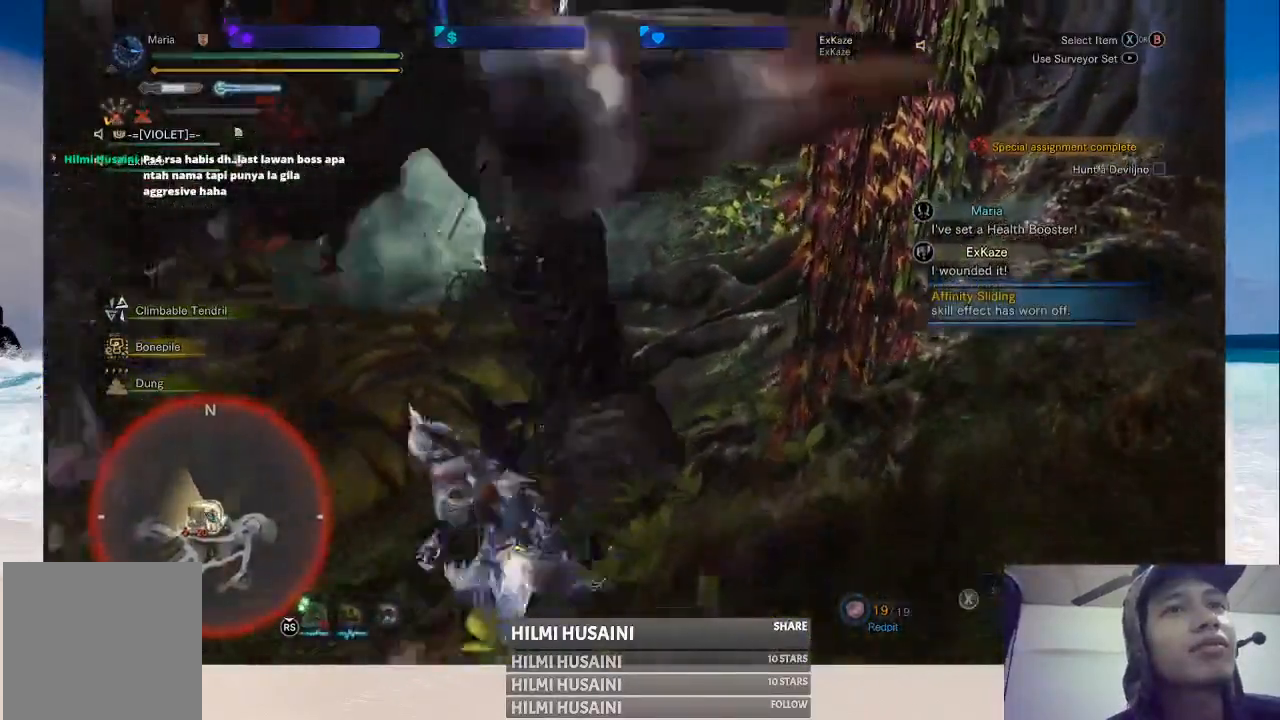
{"dt_ms": 500, "buttons": ["X"], "left_stick": "down-left", "right_stick": "center", "events": []}
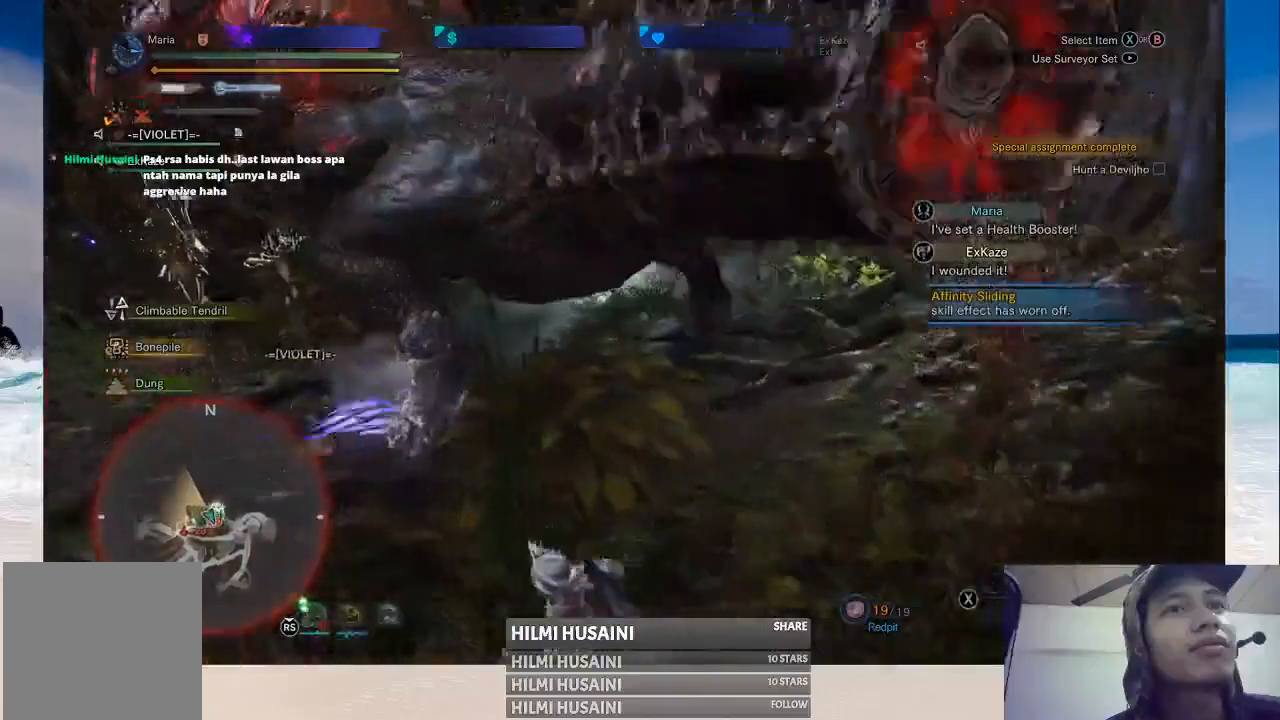
{"dt_ms": 500, "buttons": ["X"], "left_stick": "down-left", "right_stick": "center", "events": [[317, "X", "up"], [433, "X", "down"]]}
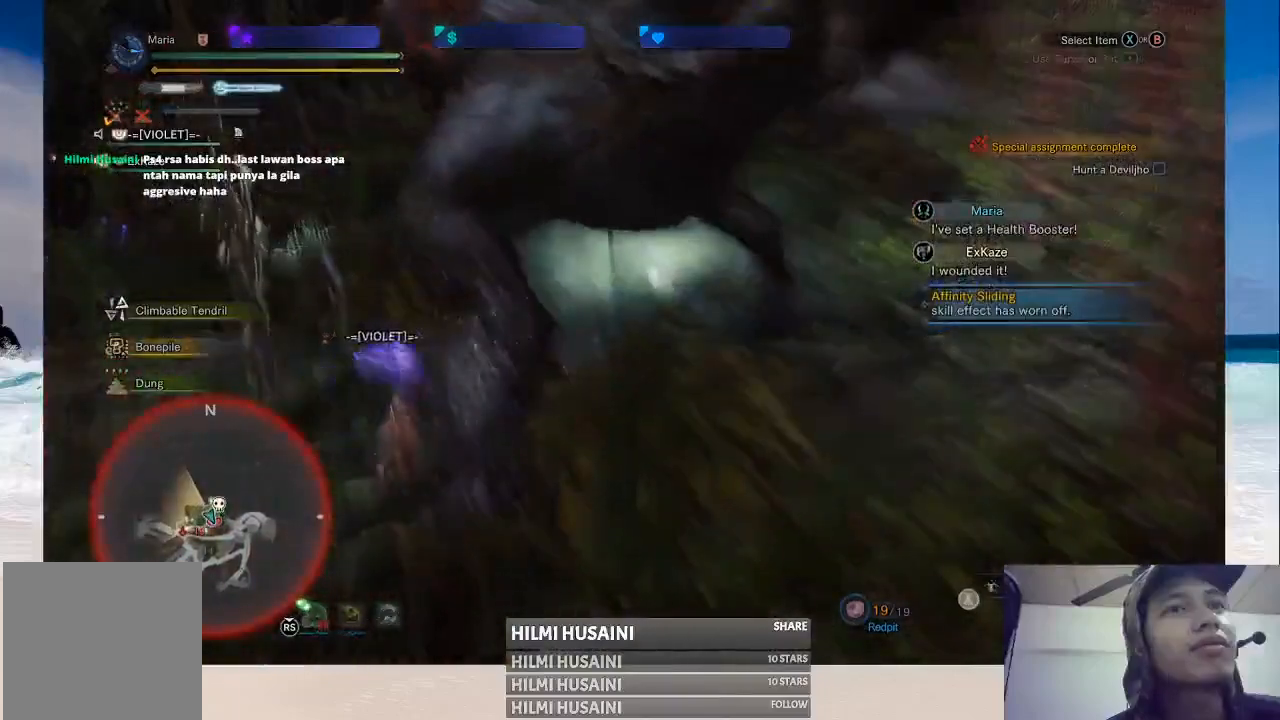
{"dt_ms": 500, "buttons": [], "left_stick": "down-left", "right_stick": "center", "events": [[17, "X", "up"]]}
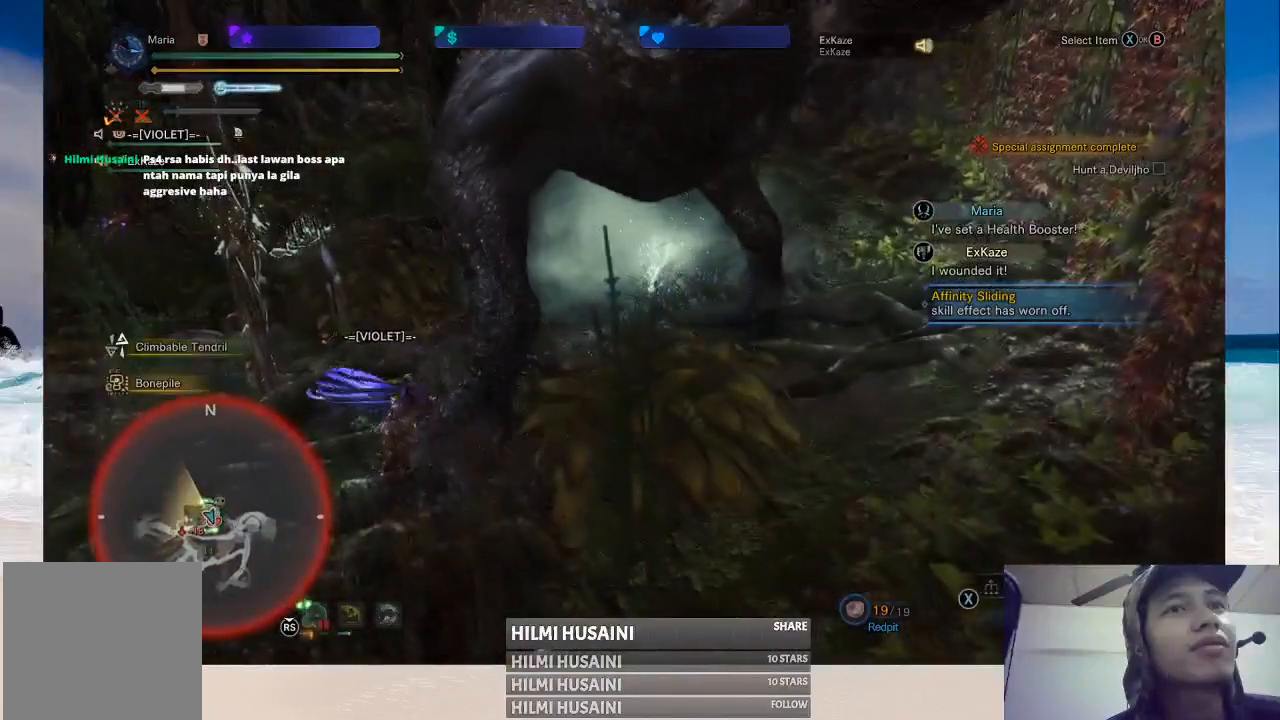
{"dt_ms": 500, "buttons": ["B"], "left_stick": "center", "right_stick": "center", "events": [[50, "left_stick", "left"], [83, "B", "down"], [150, "B", "up"], [217, "B", "down"], [300, "B", "up"], [350, "B", "down"], [400, "left_stick", "center"], [433, "B", "up"], [500, "B", "down"]]}
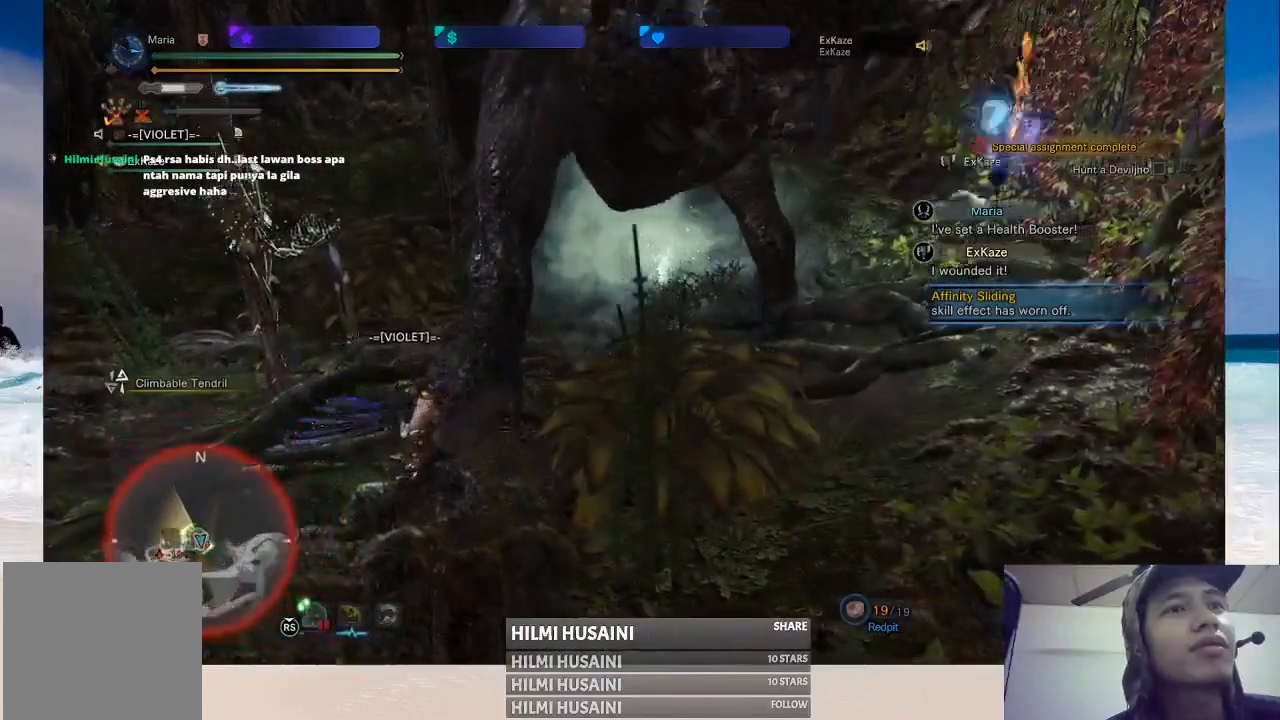
{"dt_ms": 500, "buttons": [], "left_stick": "left", "right_stick": "center", "events": [[83, "B", "up"], [200, "left_stick", "left"]]}
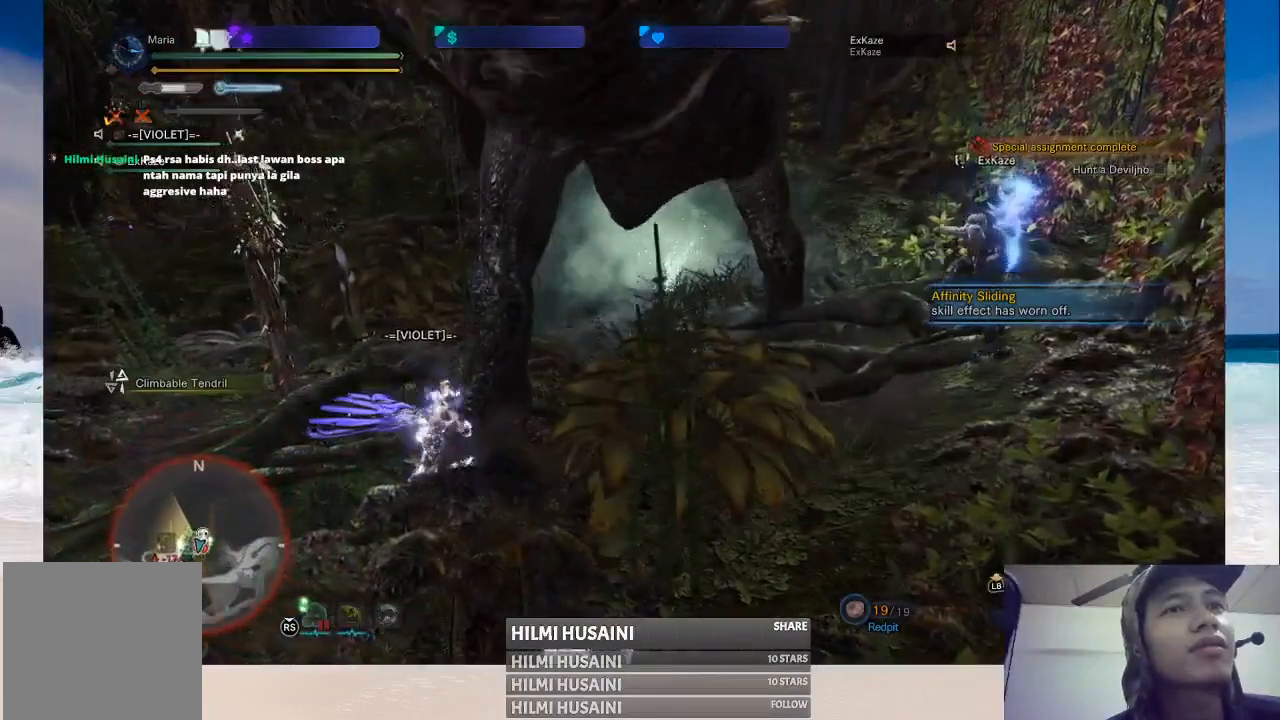
{"dt_ms": 500, "buttons": [], "left_stick": "center", "right_stick": "center", "events": [[83, "left_stick", "center"], [233, "B", "down"], [317, "B", "up"], [383, "B", "down"], [450, "B", "up"]]}
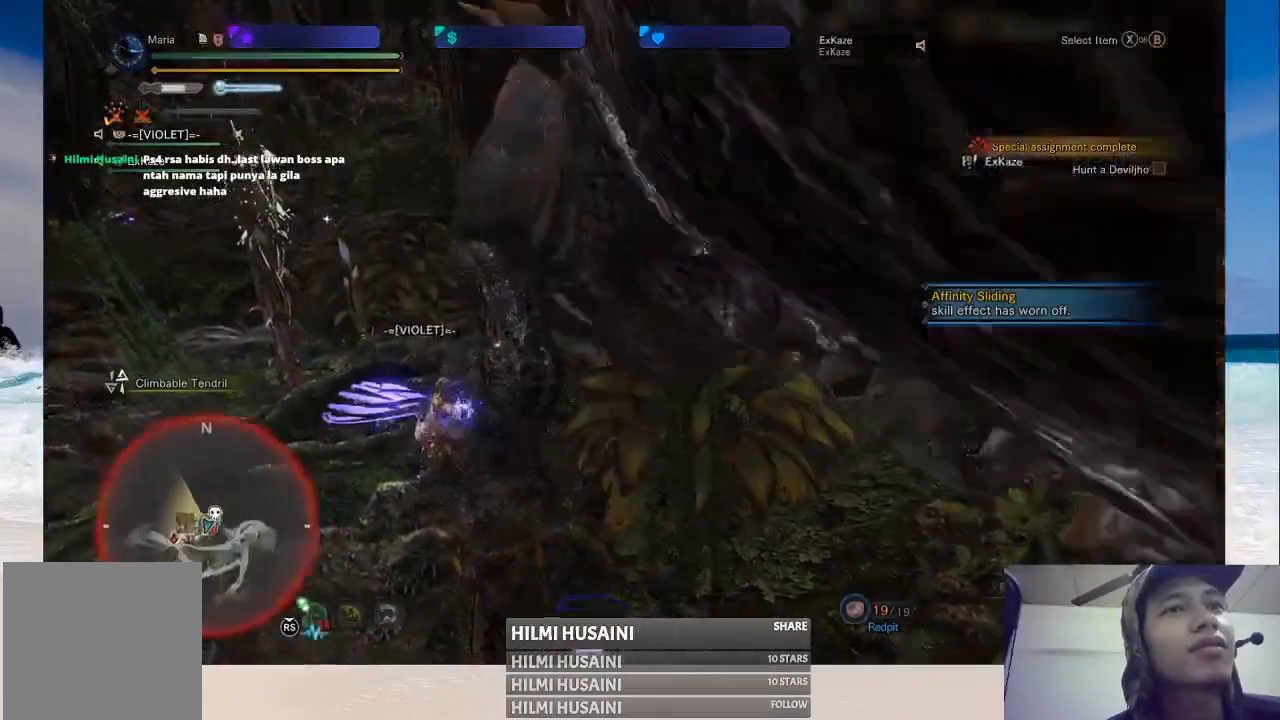
{"dt_ms": 500, "buttons": [], "left_stick": "center", "right_stick": "center", "events": [[17, "B", "down"], [83, "B", "up"], [150, "B", "down"], [233, "B", "up"], [300, "B", "down"], [383, "B", "up"], [433, "B", "down"], [500, "B", "up"]]}
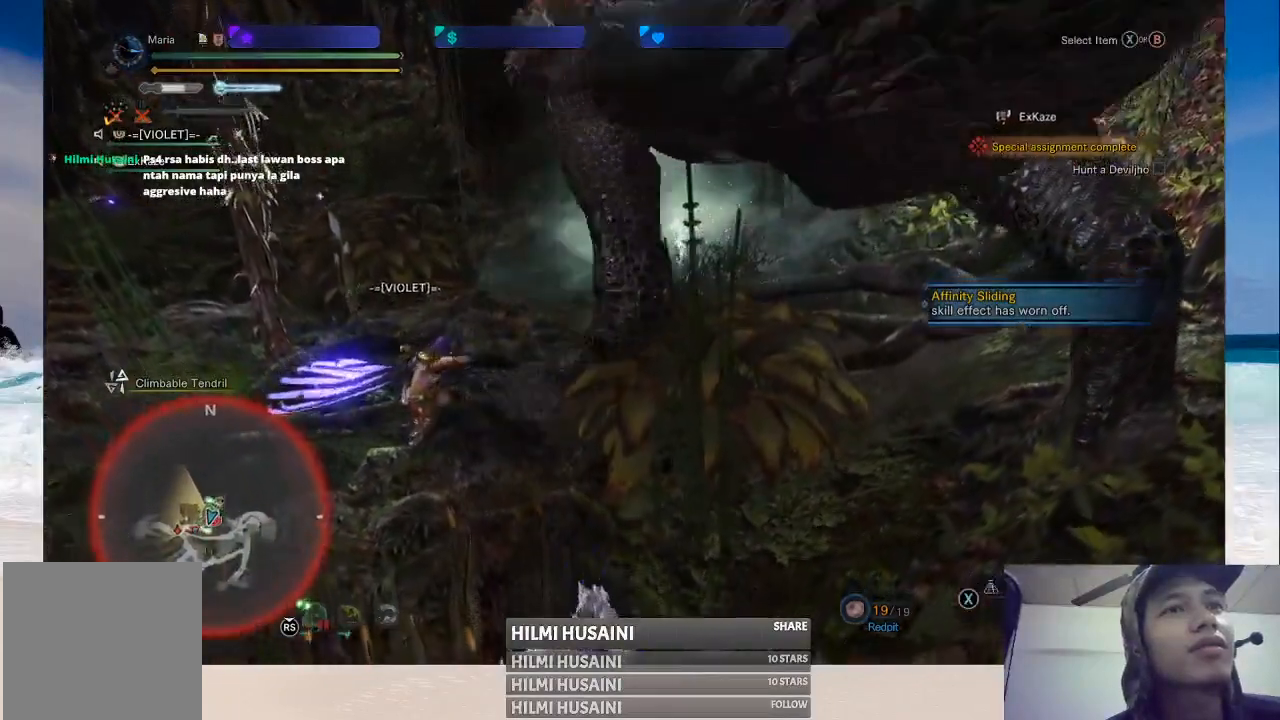
{"dt_ms": 500, "buttons": [], "left_stick": "center", "right_stick": "center", "events": [[100, "B", "down"], [133, "B", "up"], [250, "B", "down"], [333, "B", "up"]]}
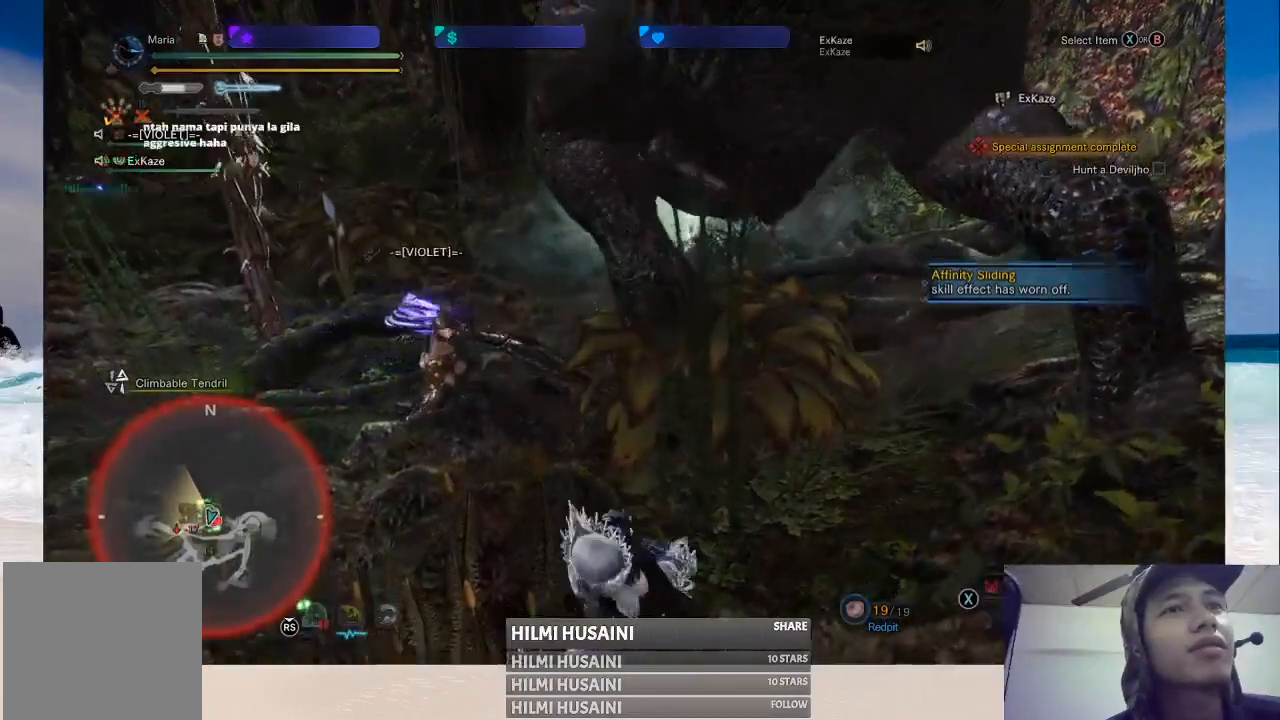
{"dt_ms": 500, "buttons": [], "left_stick": "up-left", "right_stick": "center", "events": [[450, "left_stick", "up-left"]]}
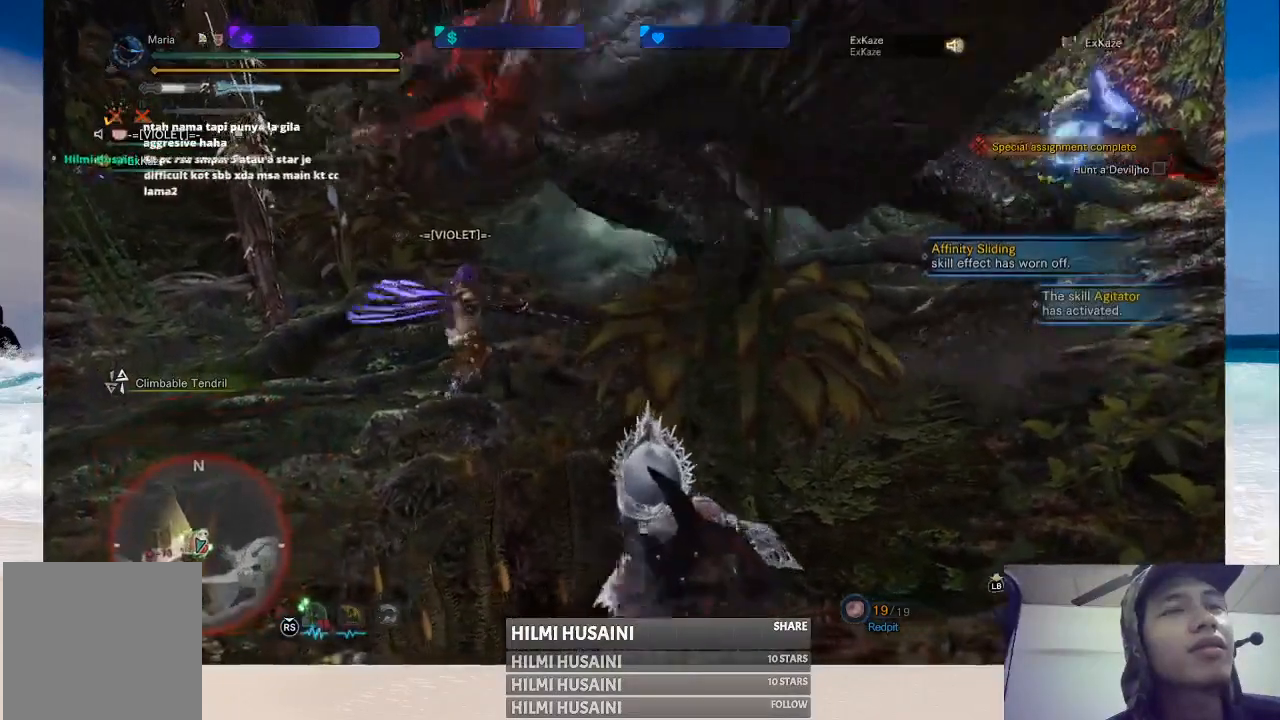
{"dt_ms": 500, "buttons": [], "left_stick": "up-left", "right_stick": "right", "events": [[467, "right_stick", "right"]]}
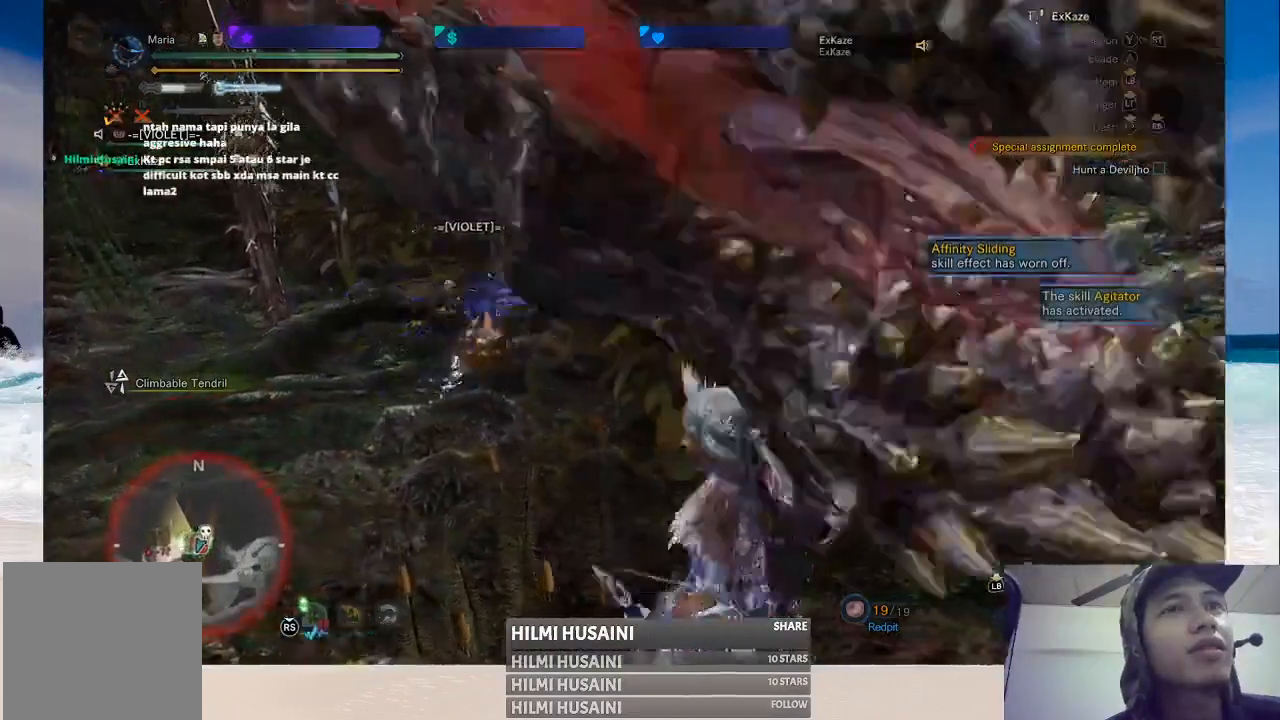
{"dt_ms": 500, "buttons": ["L2"], "left_stick": "center", "right_stick": "center", "events": [[83, "left_stick", "center"], [100, "right_stick", "center"], [233, "L2", "down"], [317, "right_stick", "up-right"], [433, "right_stick", "center"]]}
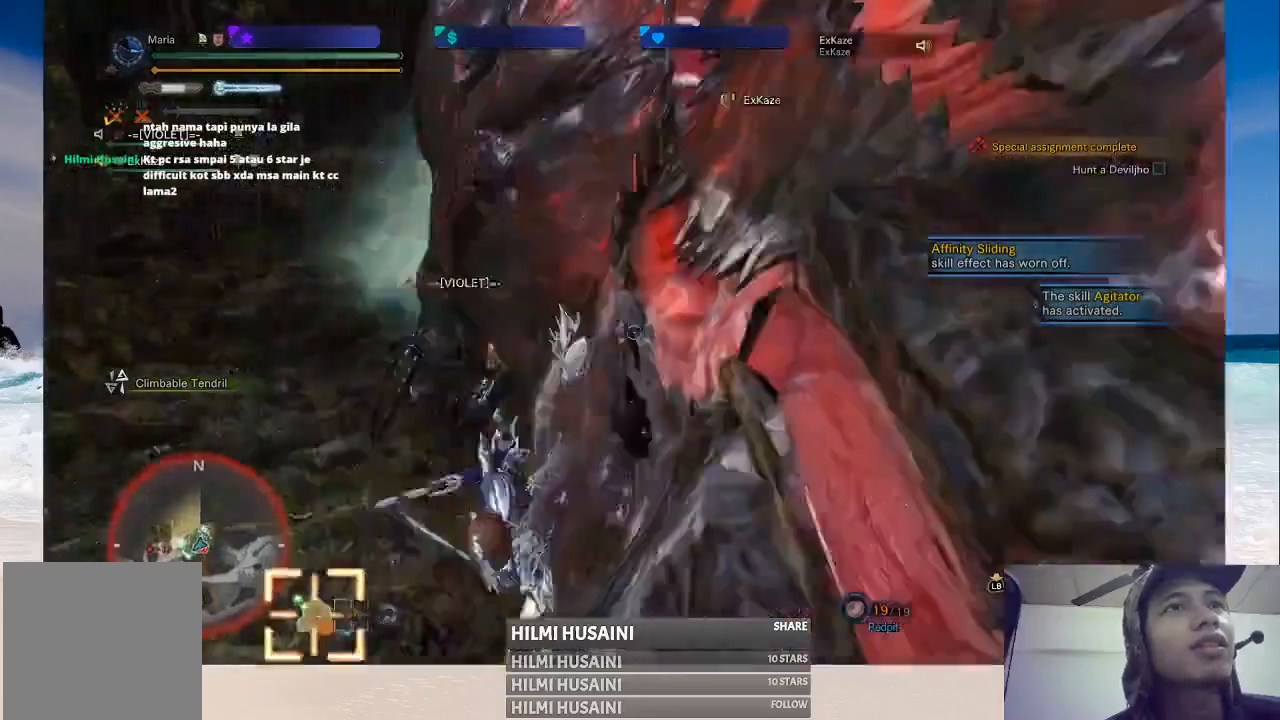
{"dt_ms": 500, "buttons": ["B", "L2"], "left_stick": "center", "right_stick": "center", "events": [[83, "B", "down"], [133, "B", "up"], [200, "B", "down"], [300, "B", "up"], [367, "B", "down"], [433, "B", "up"], [500, "B", "down"]]}
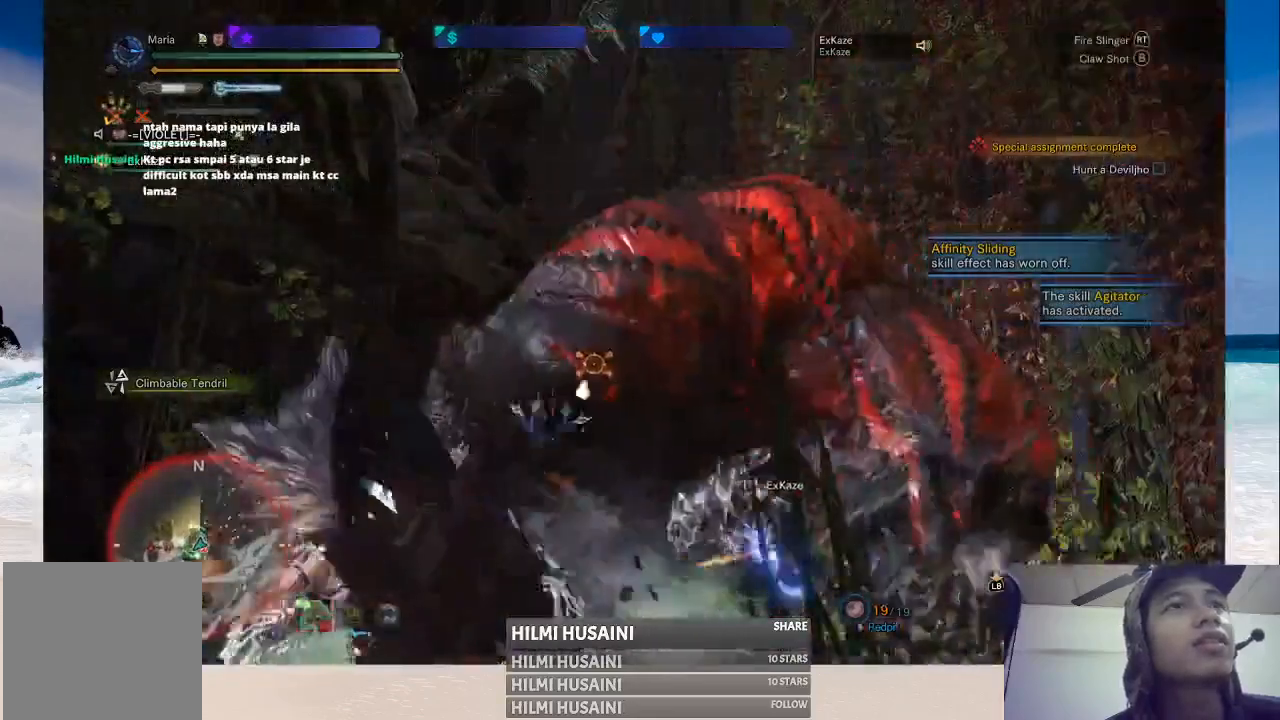
{"dt_ms": 500, "buttons": ["Y"], "left_stick": "up", "right_stick": "center", "events": [[250, "L2", "up"], [450, "B", "up"], [467, "Y", "down"], [483, "left_stick", "up"]]}
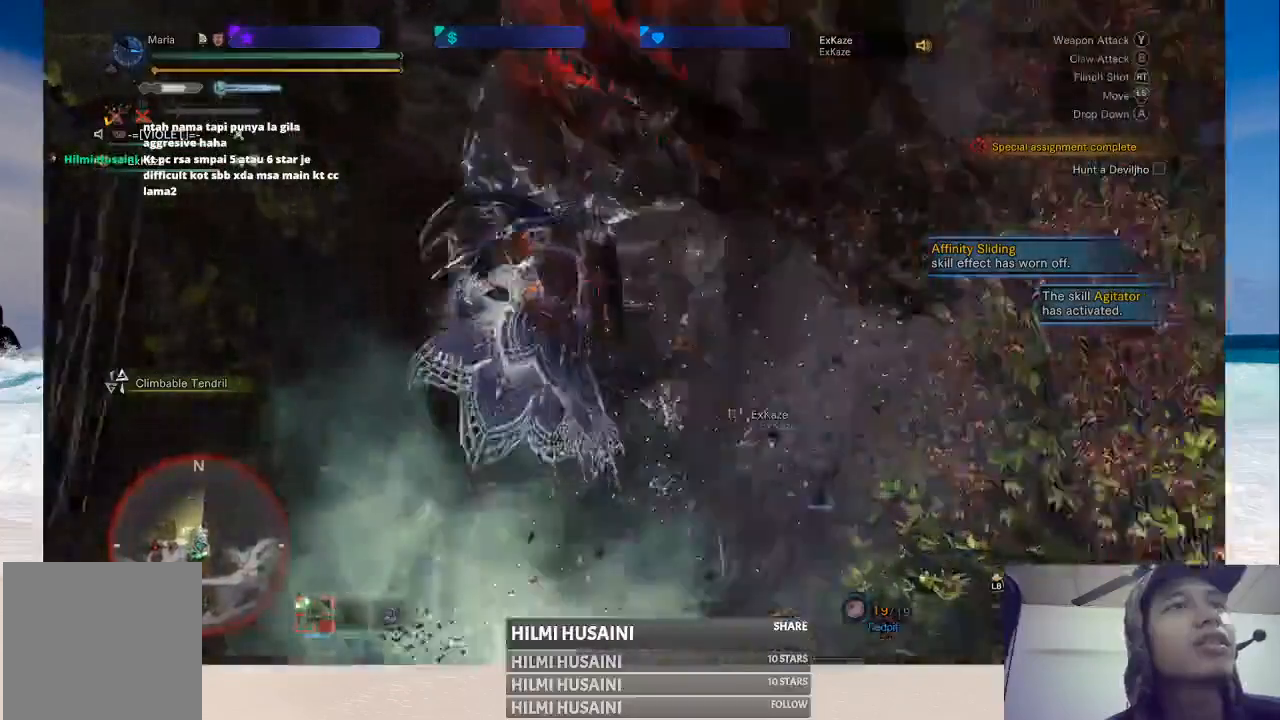
{"dt_ms": 500, "buttons": [], "left_stick": "up", "right_stick": "center", "events": [[17, "Y", "up"], [267, "Y", "down"], [350, "Y", "up"], [433, "Y", "down"], [483, "Y", "up"]]}
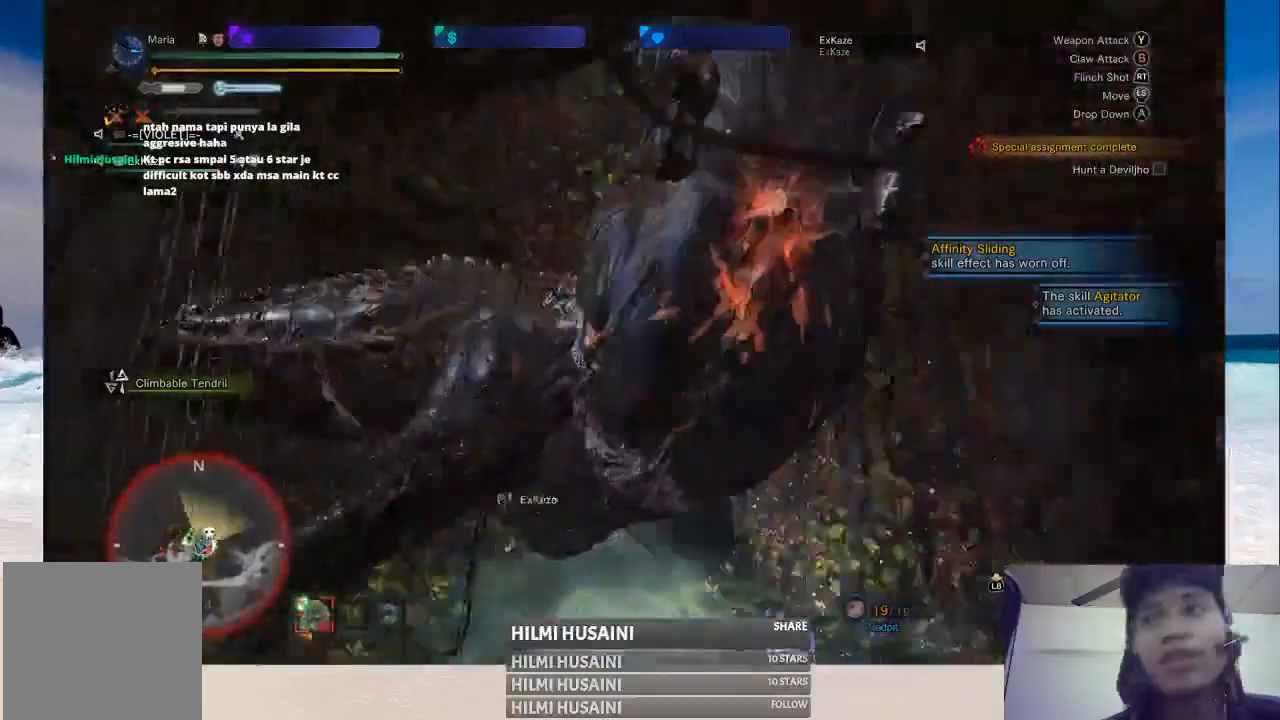
{"dt_ms": 500, "buttons": ["Y"], "left_stick": "center", "right_stick": "center"}
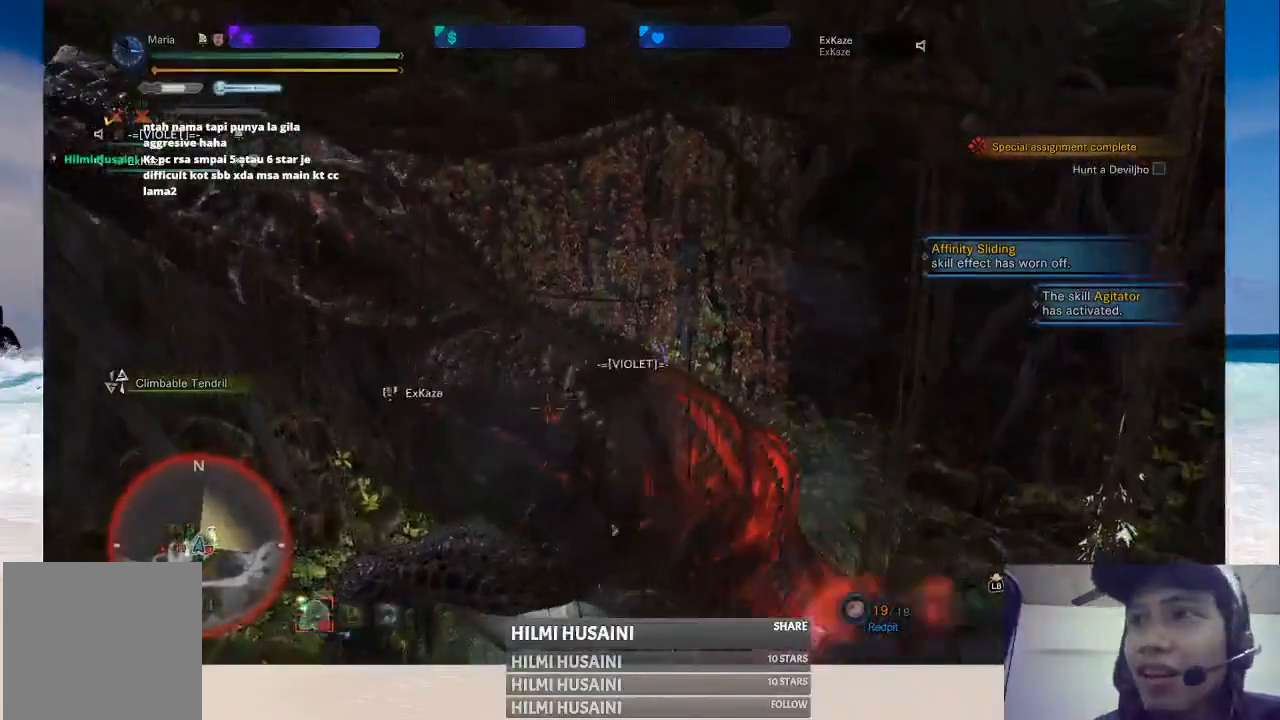
{"dt_ms": 500, "buttons": [], "left_stick": "center", "right_stick": "center", "events": [[83, "Y", "up"], [133, "Y", "down"], [233, "left_stick", "up-right"], [267, "Y", "up"], [317, "Y", "down"], [350, "B", "down"], [450, "B", "up"], [450, "Y", "up"], [450, "left_stick", "center"]]}
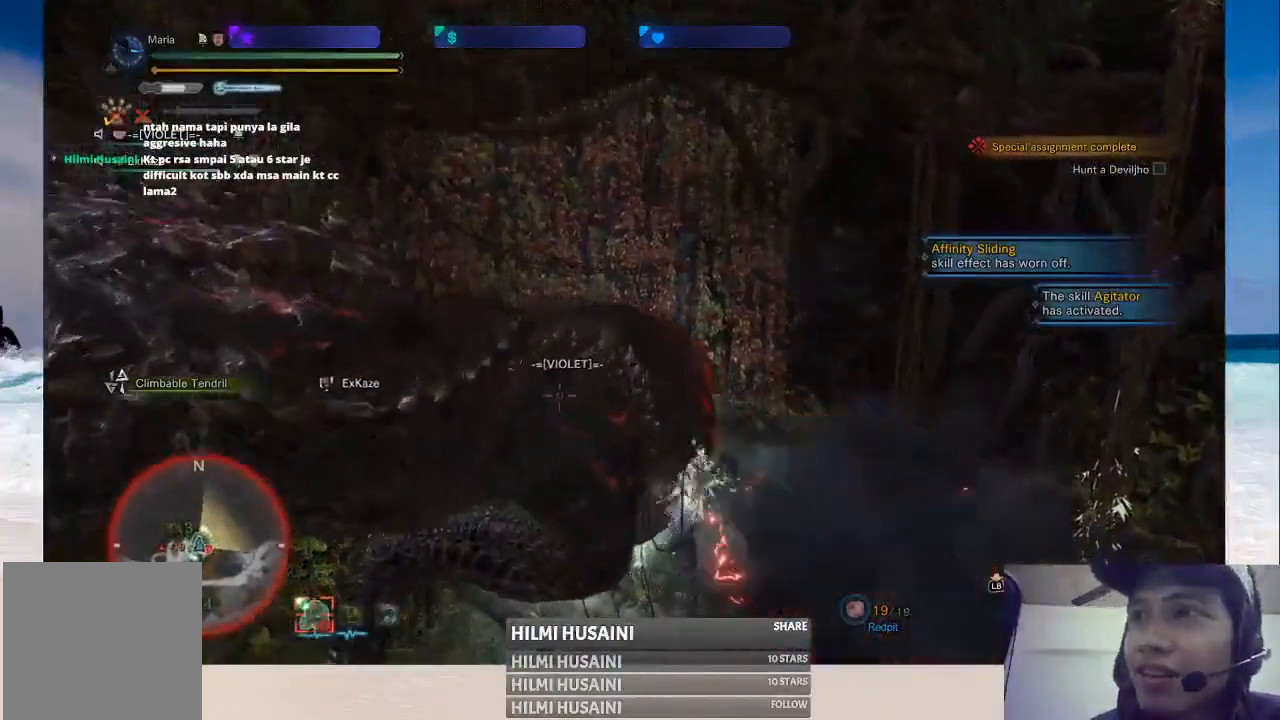
{"dt_ms": 500, "buttons": [], "left_stick": "center", "right_stick": "center", "events": [[17, "B", "down"], [17, "Y", "down"], [133, "B", "up"], [133, "Y", "up"], [200, "Y", "down"], [283, "Y", "up"], [383, "Y", "down"], [467, "Y", "up"]]}
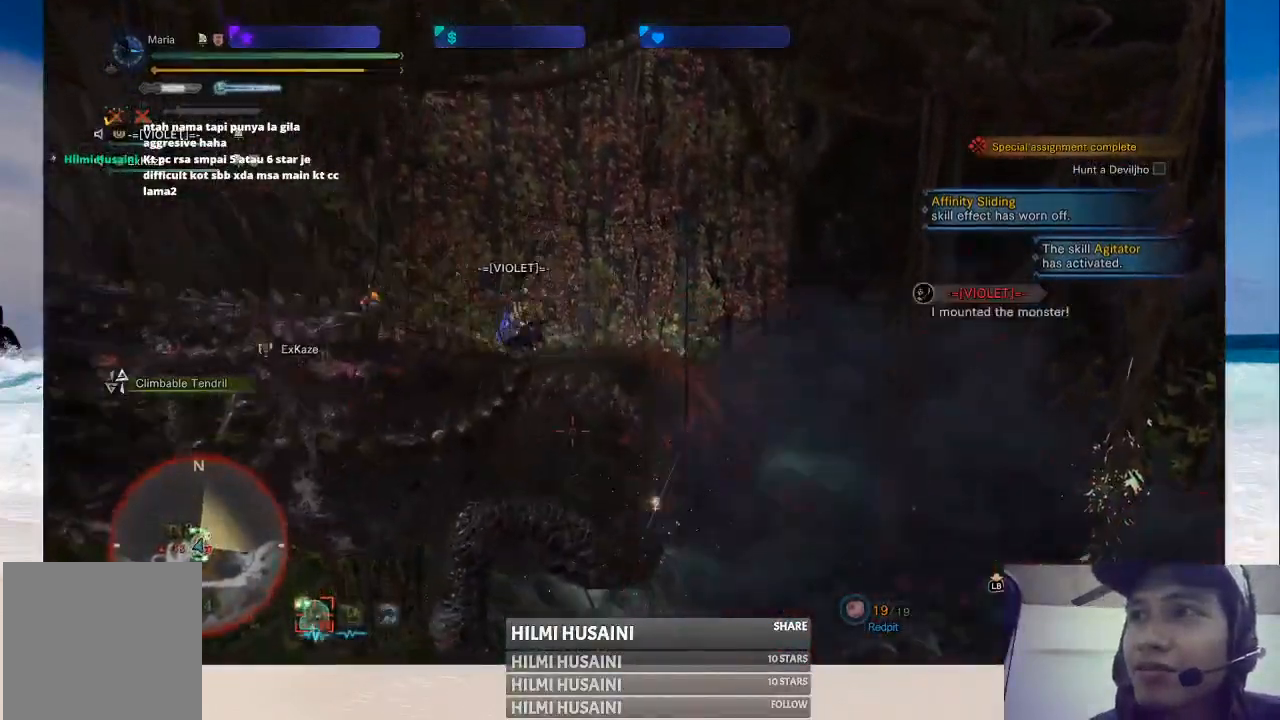
{"dt_ms": 500, "buttons": ["B"], "left_stick": "center", "right_stick": "center", "events": [[50, "B", "down"], [50, "Y", "down"], [117, "Y", "up"], [133, "B", "up"], [200, "B", "down"], [200, "Y", "down"], [317, "left_stick", "up-right"], [350, "Y", "up"], [367, "B", "up"], [417, "B", "down"], [500, "left_stick", "center"]]}
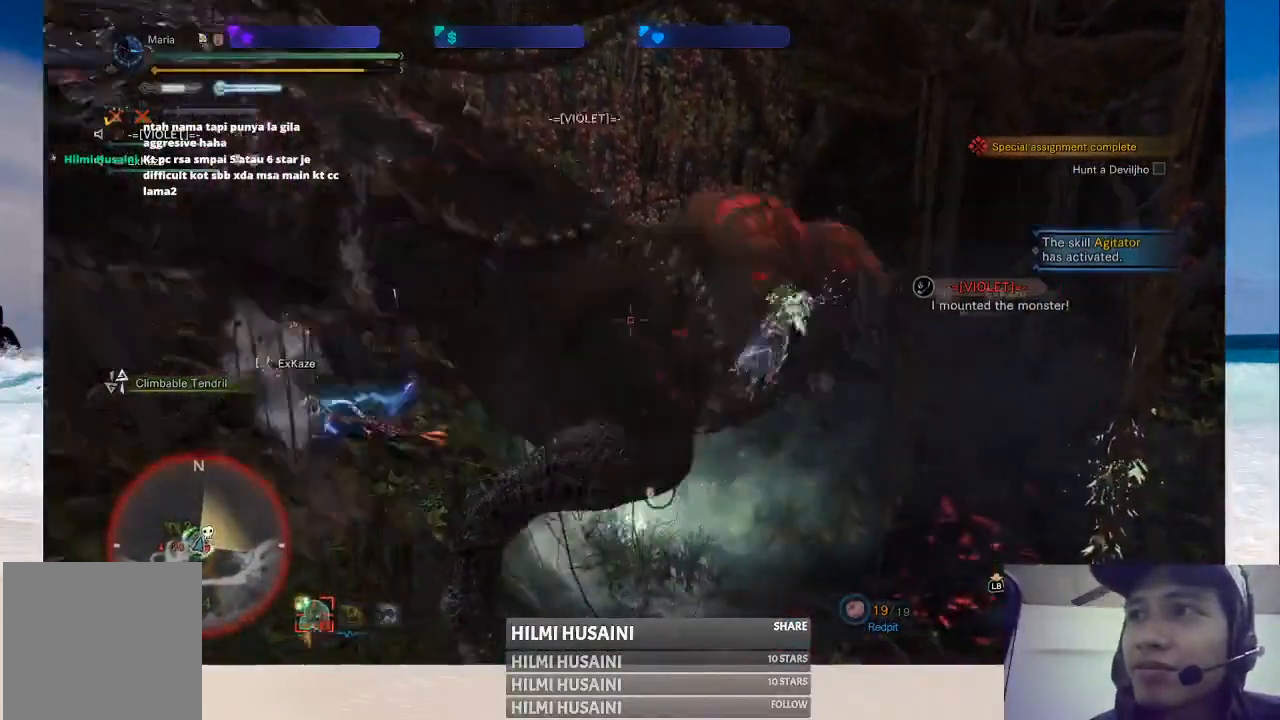
{"dt_ms": 500, "buttons": ["B", "Y"], "left_stick": "center", "right_stick": "center", "events": [[67, "B", "up"], [133, "B", "down"], [133, "Y", "down"], [217, "B", "up"], [217, "Y", "up"], [283, "B", "down"], [300, "Y", "down"], [417, "B", "up"], [417, "Y", "up"], [483, "B", "down"], [500, "Y", "down"]]}
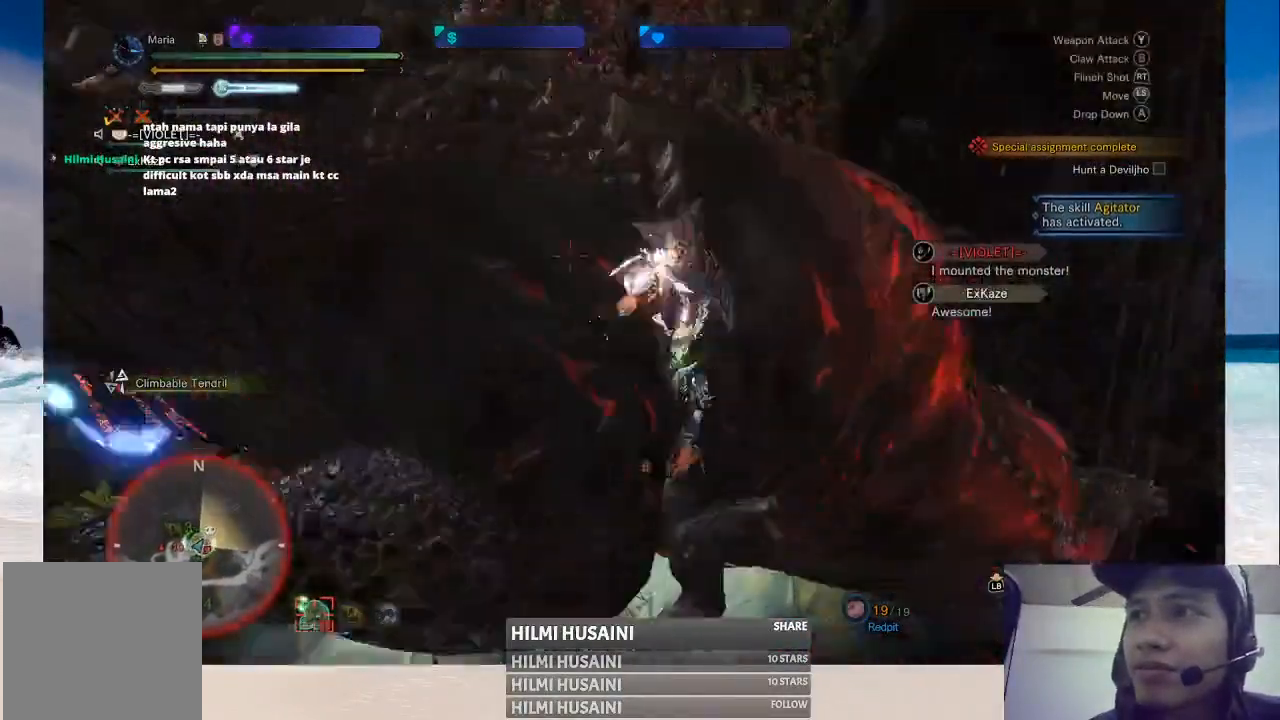
{"dt_ms": 500, "buttons": ["B", "Y"], "left_stick": "center", "right_stick": "center", "events": [[117, "B", "up"], [117, "Y", "up"], [183, "B", "down"], [200, "Y", "down"], [317, "B", "up"], [317, "Y", "up"], [400, "B", "down"], [467, "Y", "down"]]}
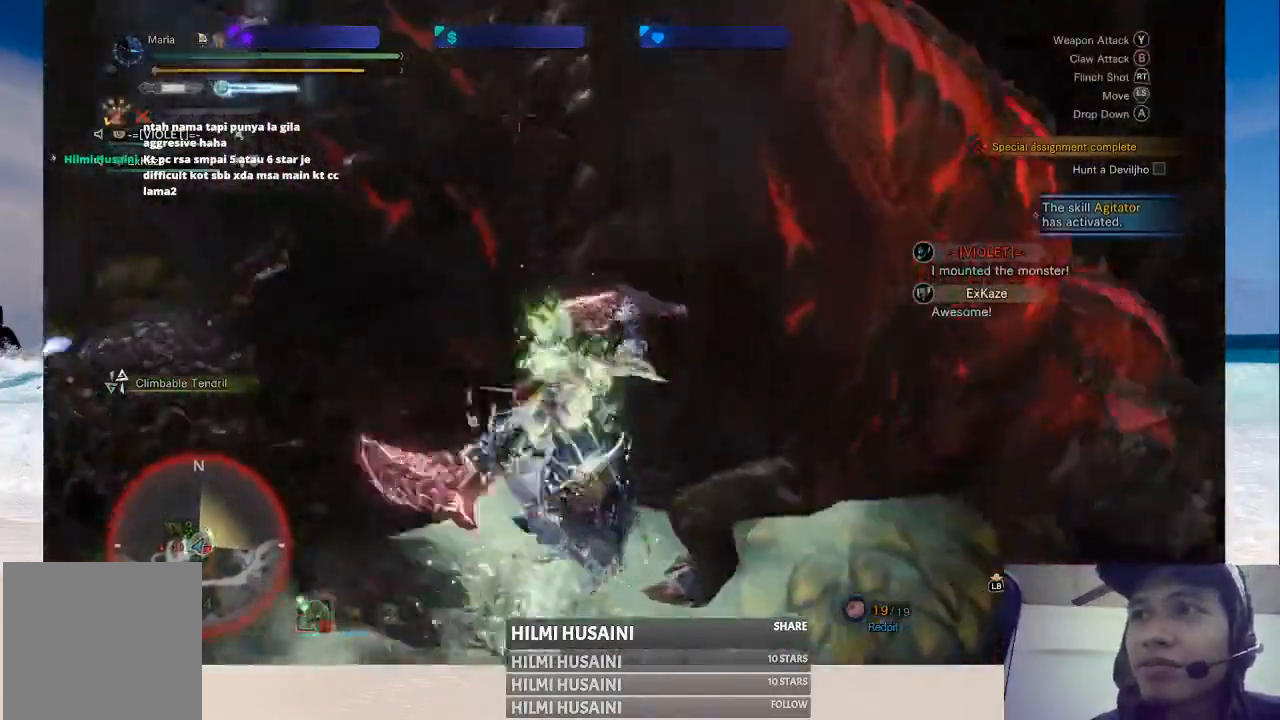
{"dt_ms": 500, "buttons": ["Y"], "left_stick": "center", "right_stick": "center", "events": [[17, "Y", "up"], [50, "B", "up"], [83, "left_stick", "up-left"], [100, "B", "down"], [100, "Y", "down"], [183, "B", "up"], [200, "Y", "up"], [267, "Y", "down"], [383, "Y", "up"], [417, "left_stick", "center"], [467, "Y", "down"]]}
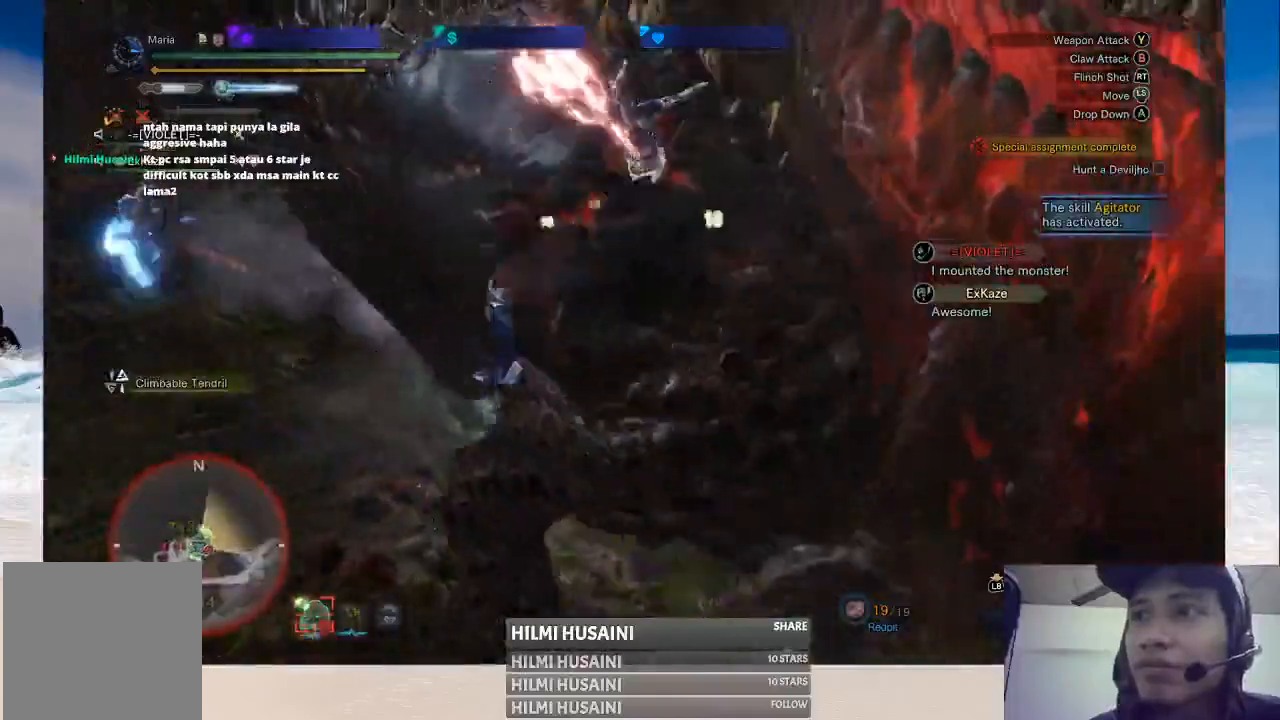
{"dt_ms": 500, "buttons": ["Y"], "left_stick": "center", "right_stick": "center", "events": [[50, "Y", "up"], [117, "Y", "down"], [283, "Y", "up"], [333, "Y", "down"], [383, "Y", "up"], [483, "Y", "down"]]}
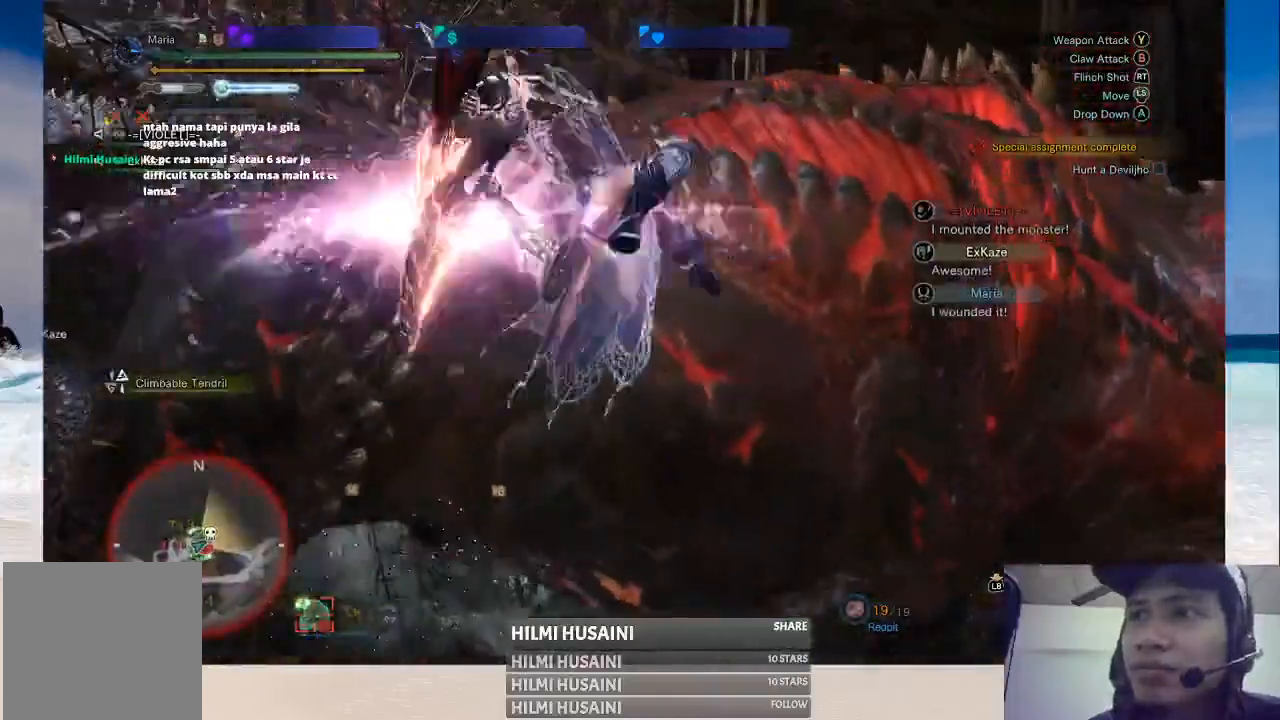
{"dt_ms": 500, "buttons": ["B"], "left_stick": "center", "right_stick": "center", "events": [[167, "Y", "up"], [233, "B", "down"], [317, "B", "up"], [400, "B", "down"]]}
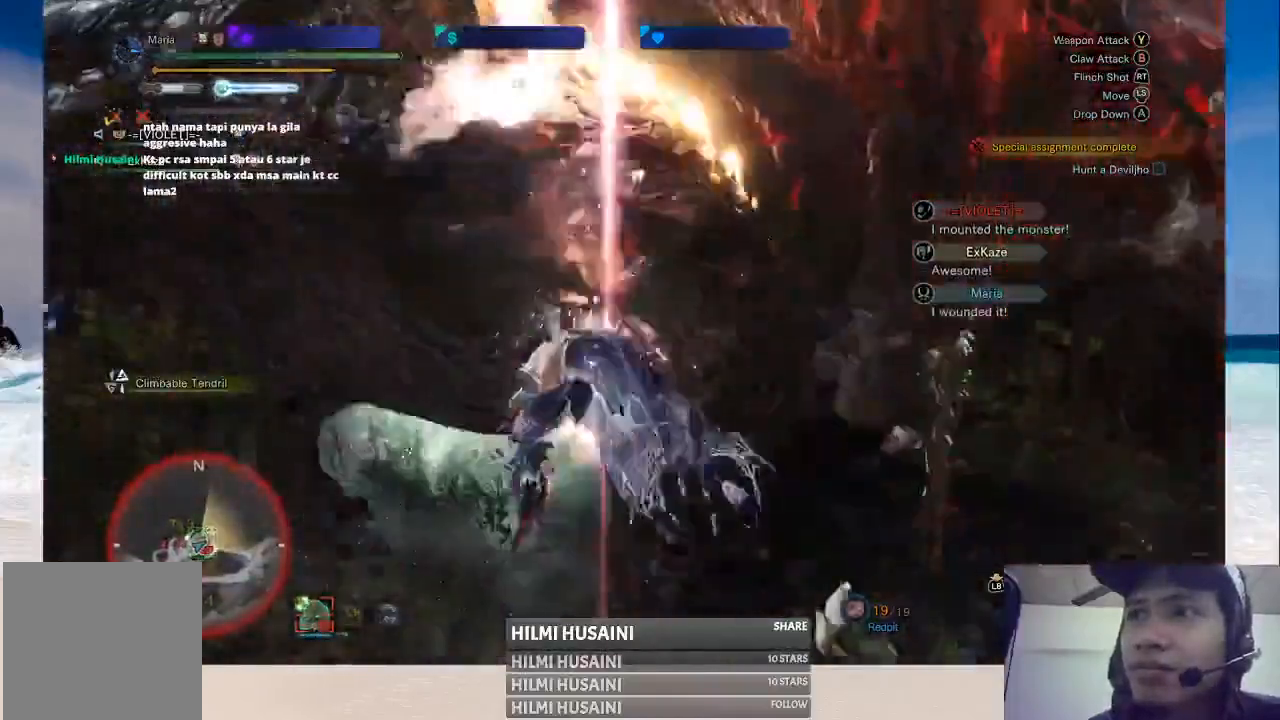
{"dt_ms": 500, "buttons": [], "left_stick": "up-left", "right_stick": "center", "events": [[33, "B", "up"], [117, "Y", "down"], [350, "B", "down"], [350, "left_stick", "up-left"], [450, "B", "up"], [450, "Y", "up"]]}
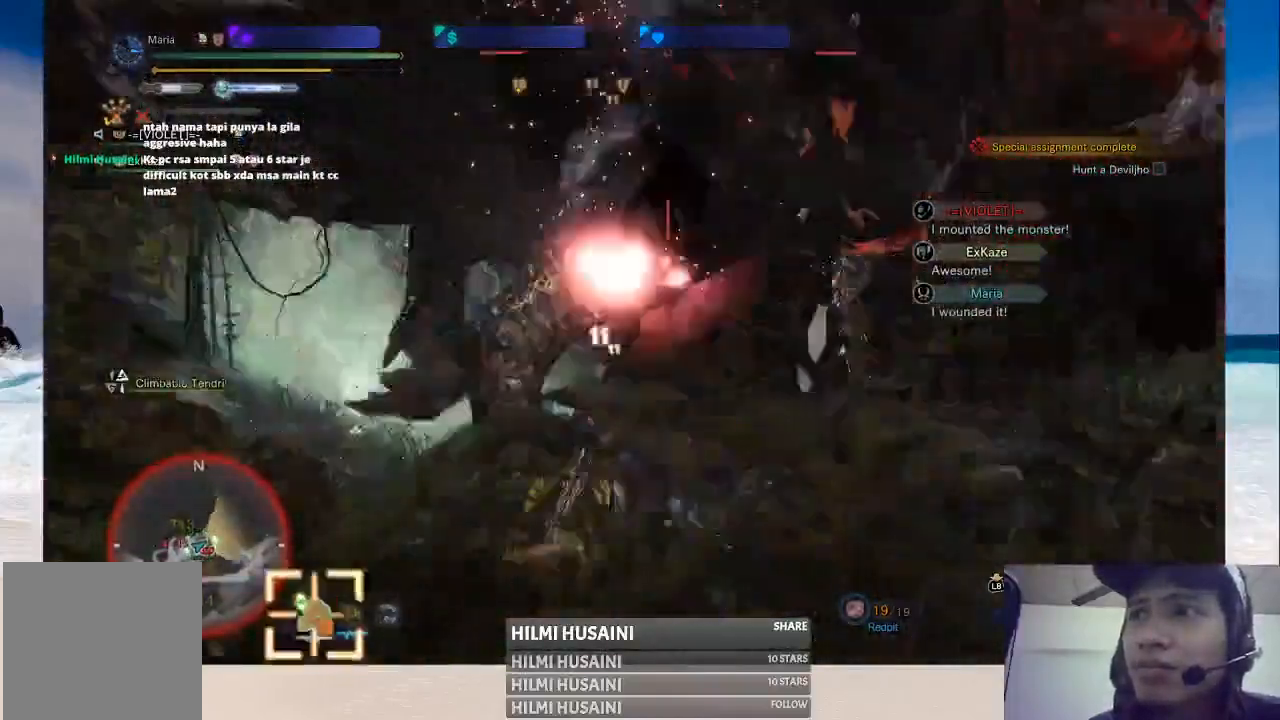
{"dt_ms": 1000, "buttons": [], "left_stick": "up", "right_stick": "center"}
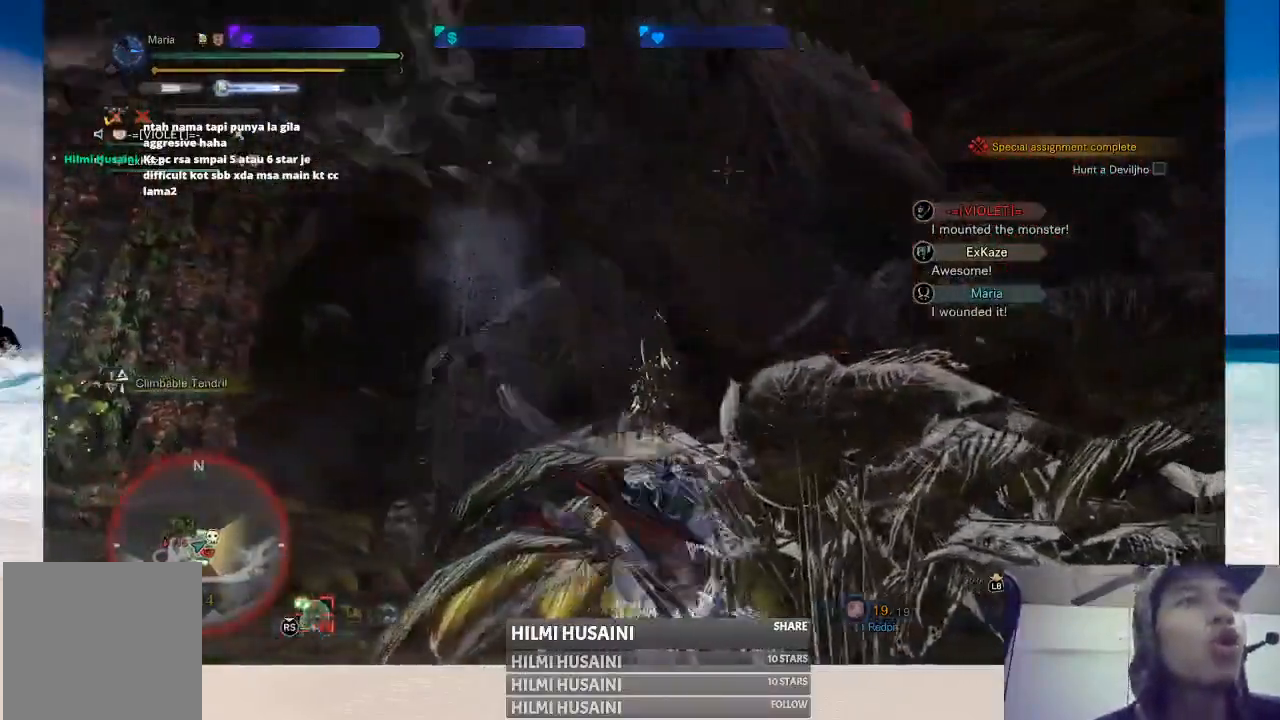
{"dt_ms": 500, "buttons": [], "left_stick": "up-right", "right_stick": "center"}
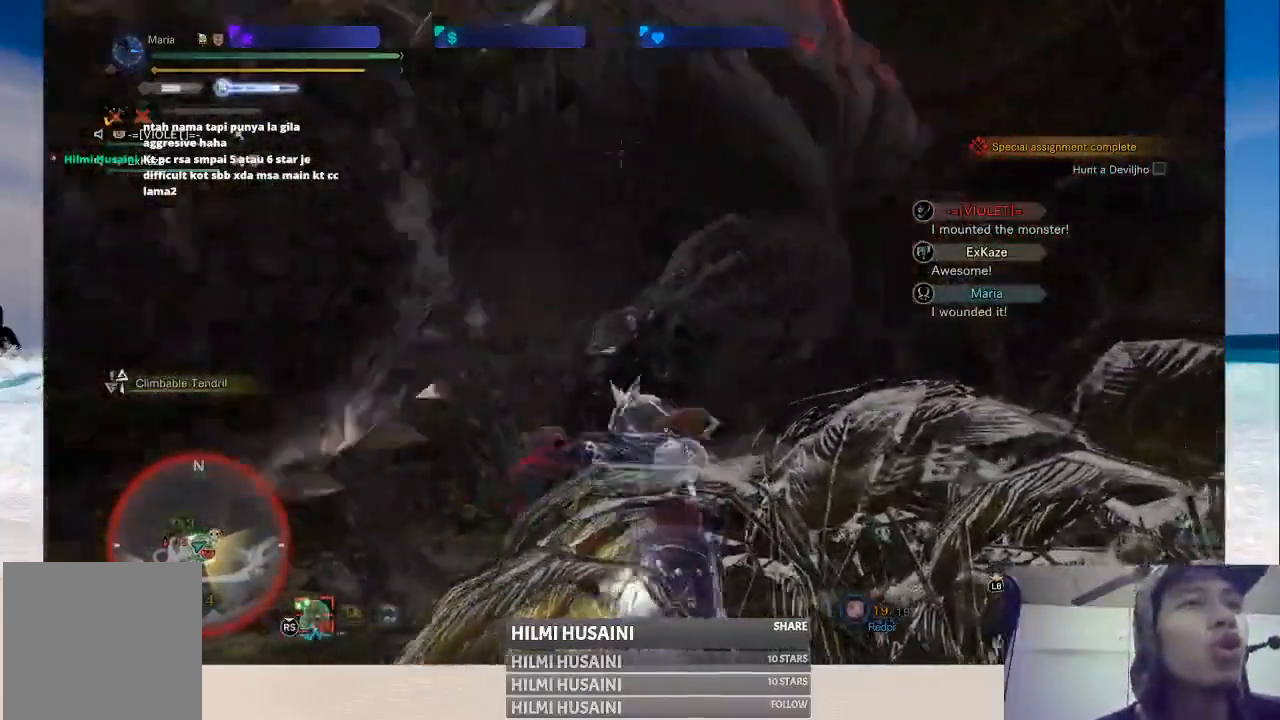
{"dt_ms": 500, "buttons": [], "left_stick": "up", "right_stick": "center", "events": [[150, "right_stick", "right"], [333, "right_stick", "center"], [350, "left_stick", "up"]]}